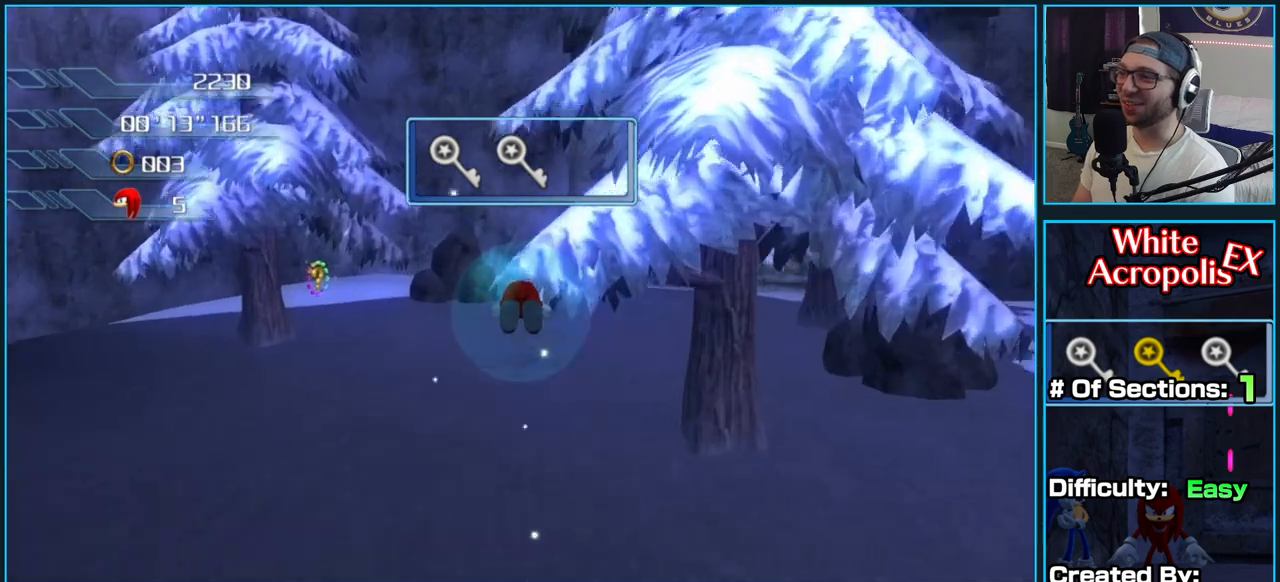
Gameplay with a controller (Xbox layout); each line is a JSON object with the inputs held at the frame after it. "button_events" lists button changes between this image and that frame as [ms after this image, input, new state], when the widget could be followed in between (sticks are given only as held states).
{"buttons": ["A"], "left_stick": "up", "right_stick": "right", "button_events": []}
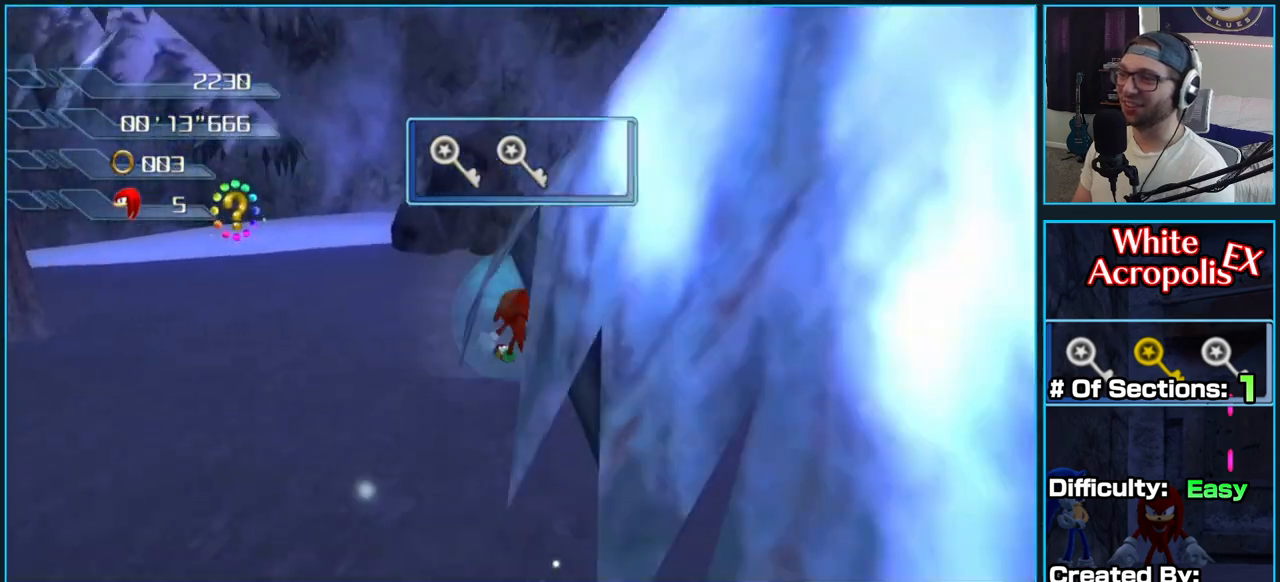
{"buttons": [], "left_stick": "up", "right_stick": "right", "button_events": [[217, "A", "up"]]}
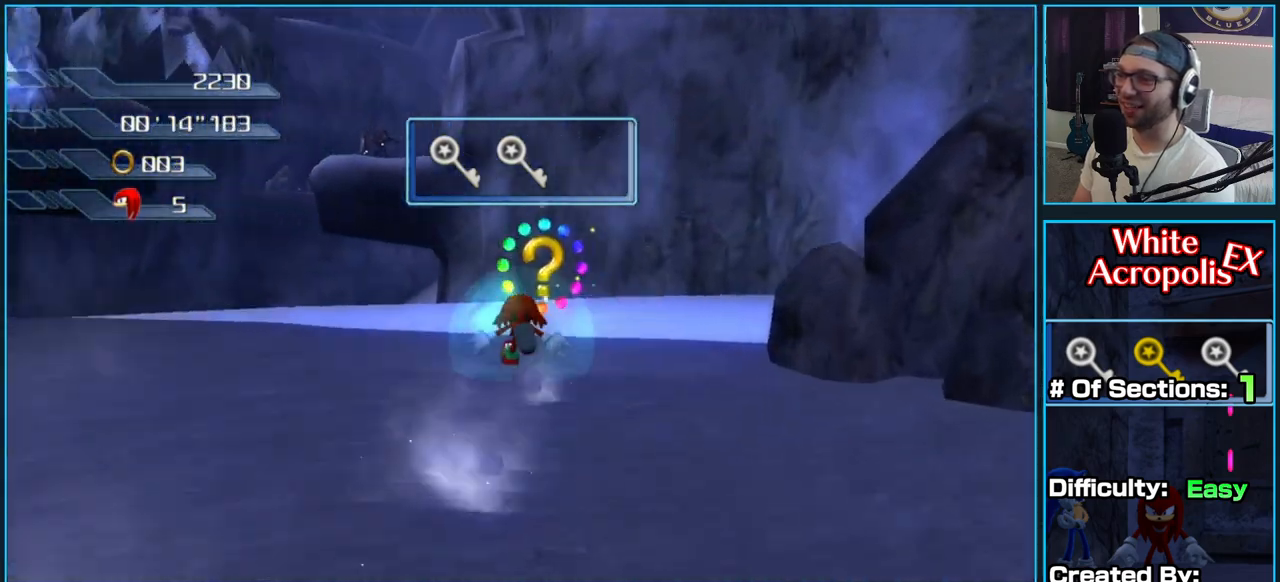
{"buttons": ["A"], "left_stick": "up-left", "right_stick": "center", "button_events": [[350, "A", "down"]]}
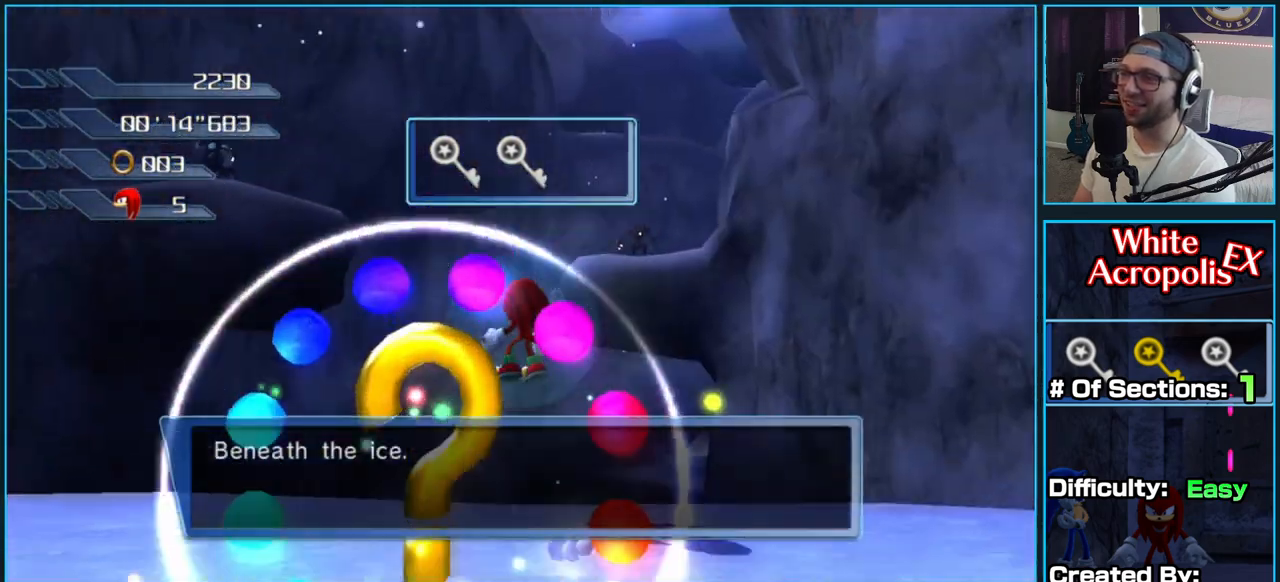
{"buttons": ["A"], "left_stick": "up-right", "right_stick": "center", "button_events": []}
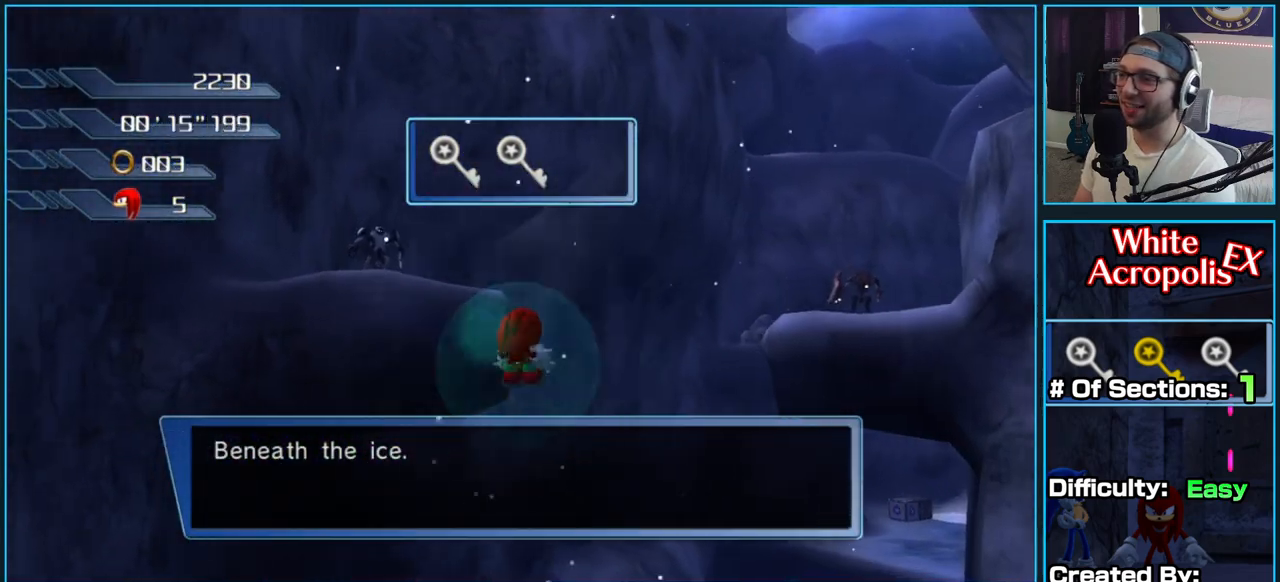
{"buttons": ["A"], "left_stick": "up", "right_stick": "center", "button_events": []}
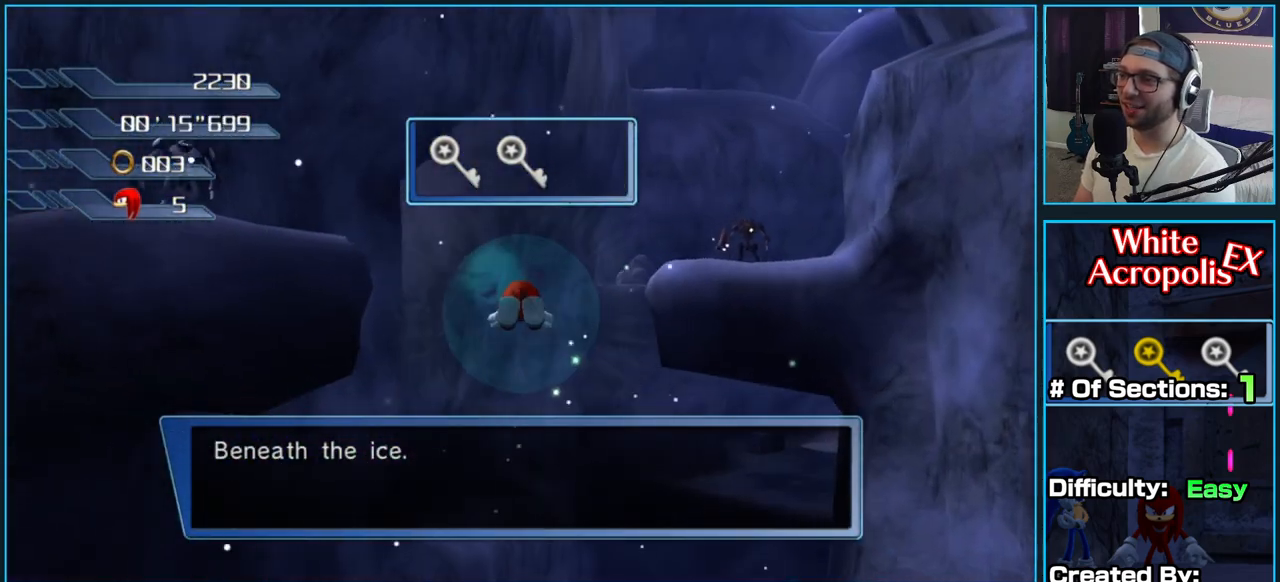
{"buttons": ["A"], "left_stick": "up", "right_stick": "center", "button_events": []}
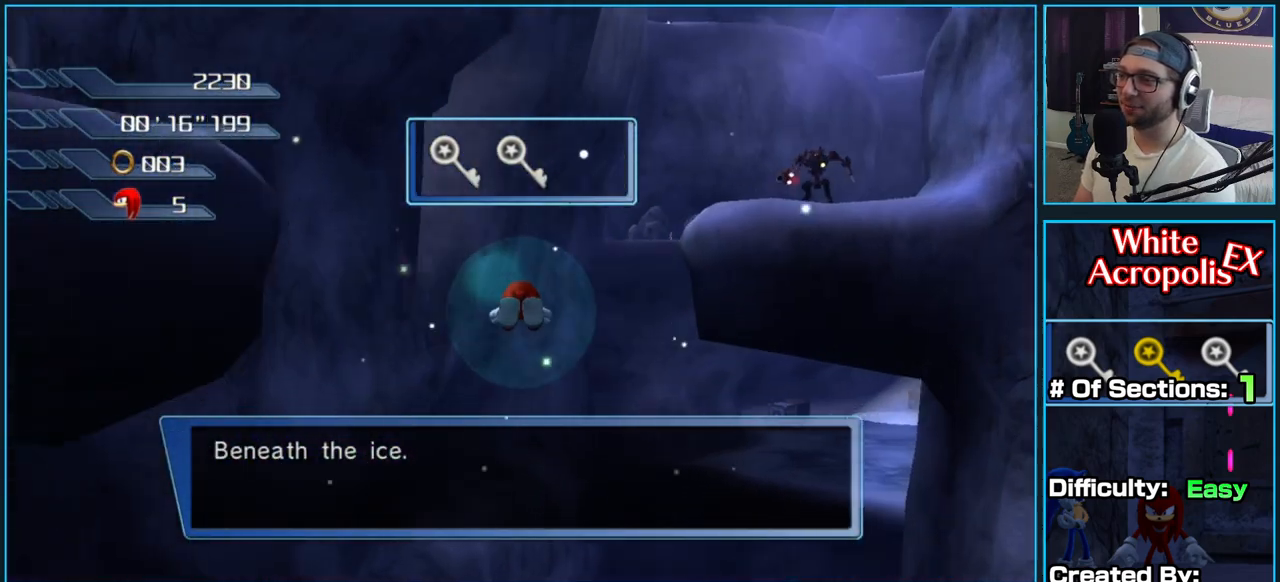
{"buttons": ["A"], "left_stick": "up", "right_stick": "center", "button_events": []}
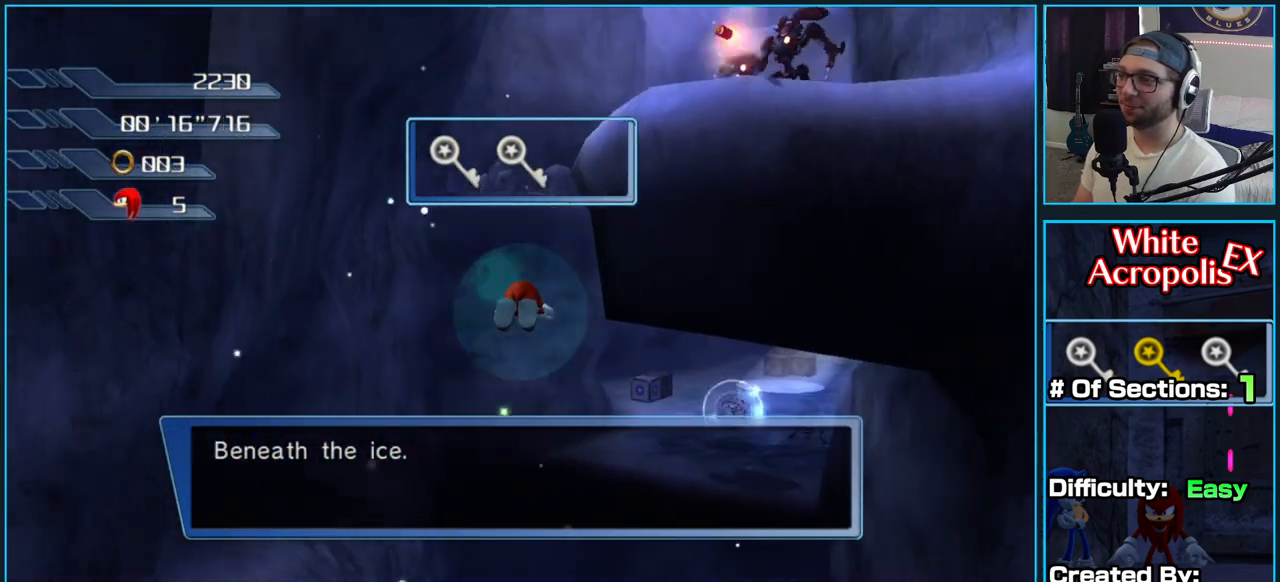
{"buttons": ["A"], "left_stick": "up", "right_stick": "center", "button_events": []}
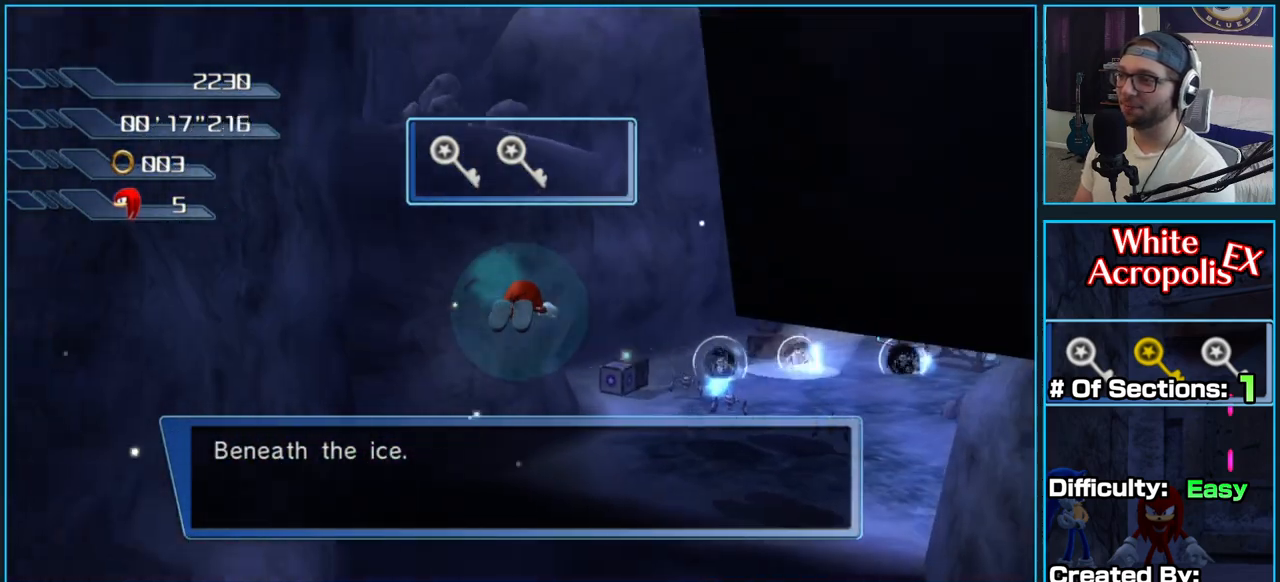
{"buttons": ["A"], "left_stick": "up", "right_stick": "center", "button_events": []}
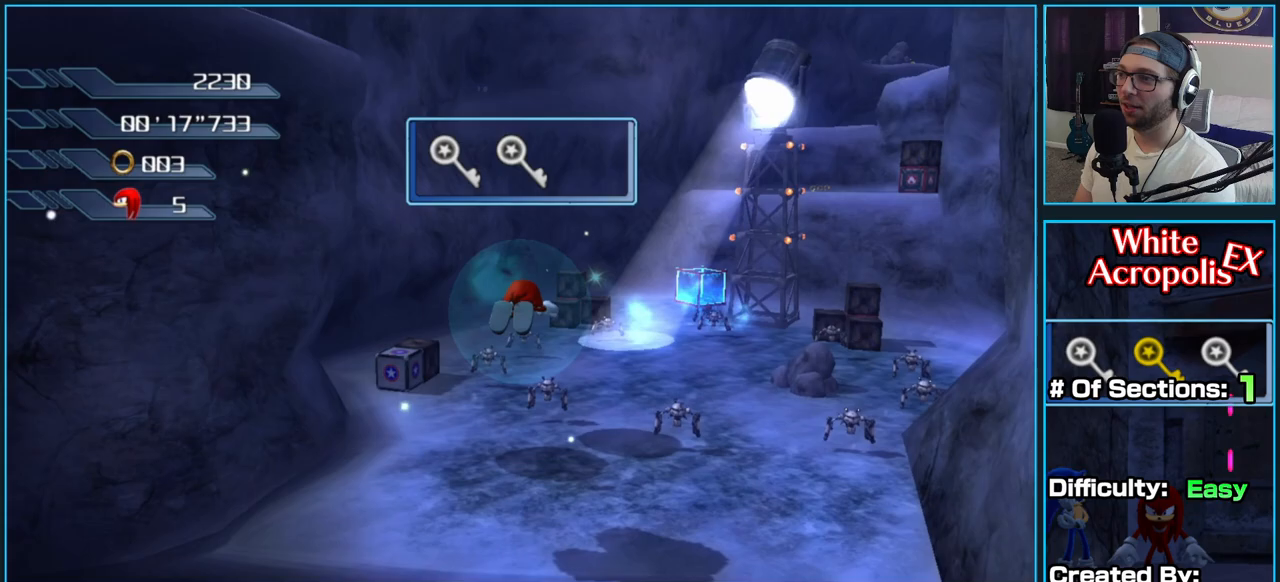
{"buttons": ["A"], "left_stick": "up", "right_stick": "center", "button_events": []}
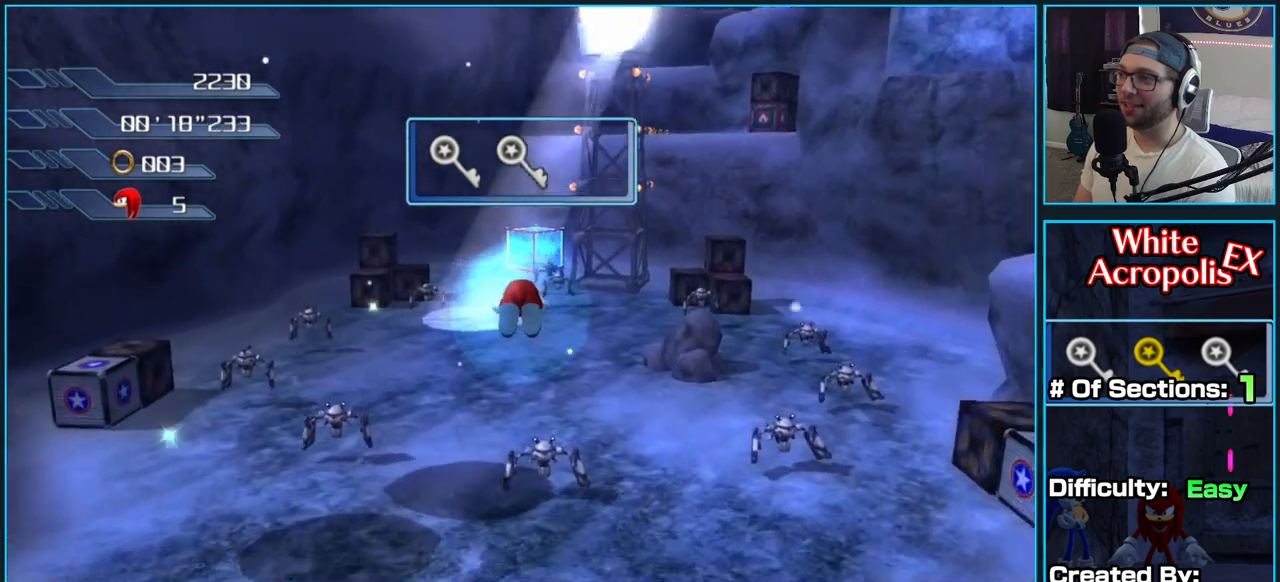
{"buttons": ["A"], "left_stick": "up", "right_stick": "center", "button_events": []}
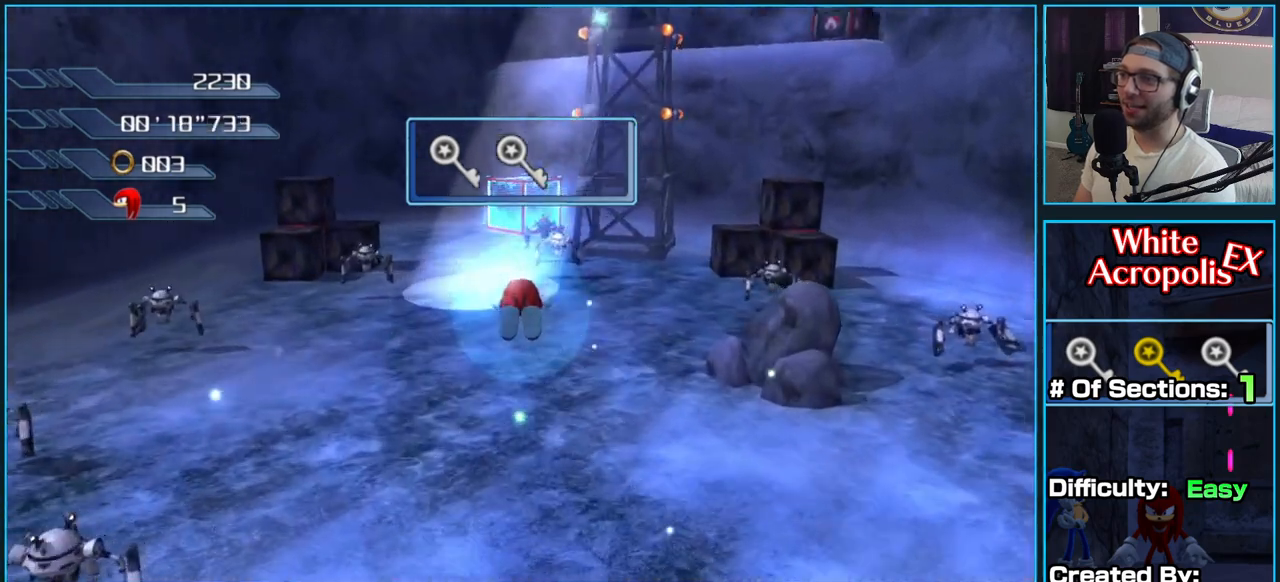
{"buttons": ["A"], "left_stick": "up", "right_stick": "center", "button_events": []}
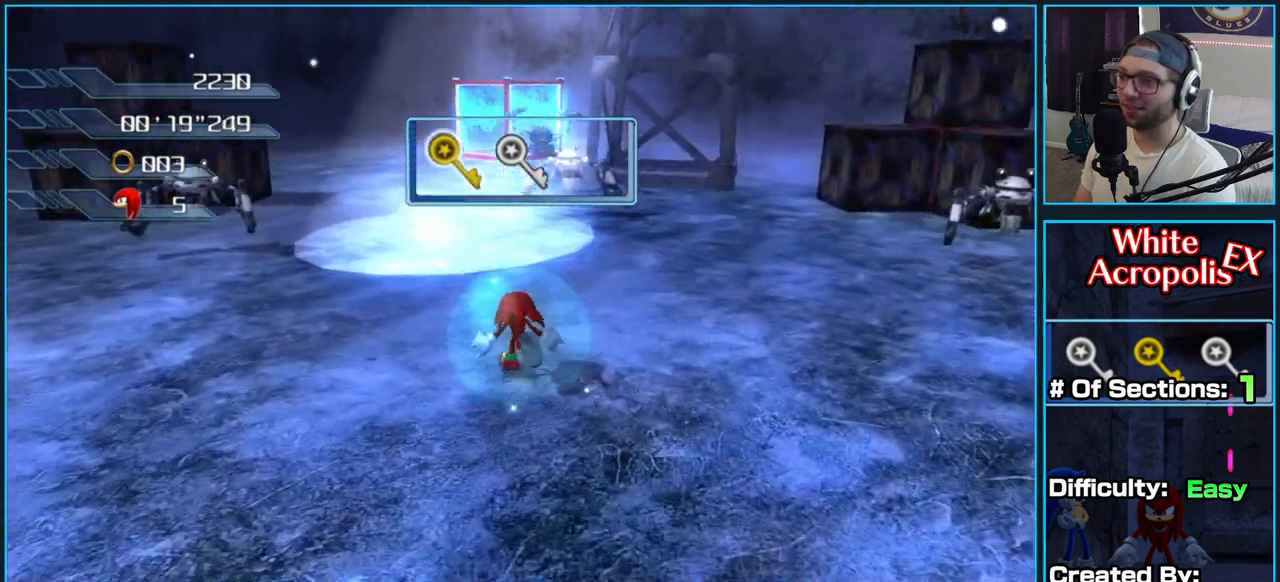
{"buttons": [], "left_stick": "up", "right_stick": "center", "button_events": [[500, "A", "up"]]}
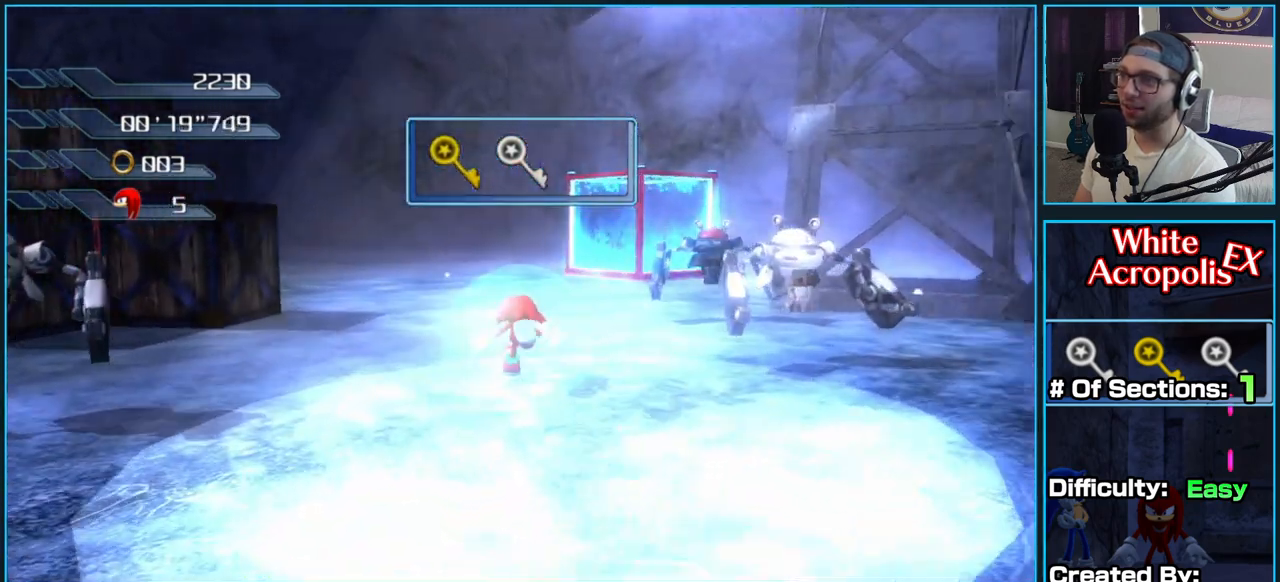
{"buttons": ["A"], "left_stick": "up", "right_stick": "center", "button_events": [[300, "A", "down"]]}
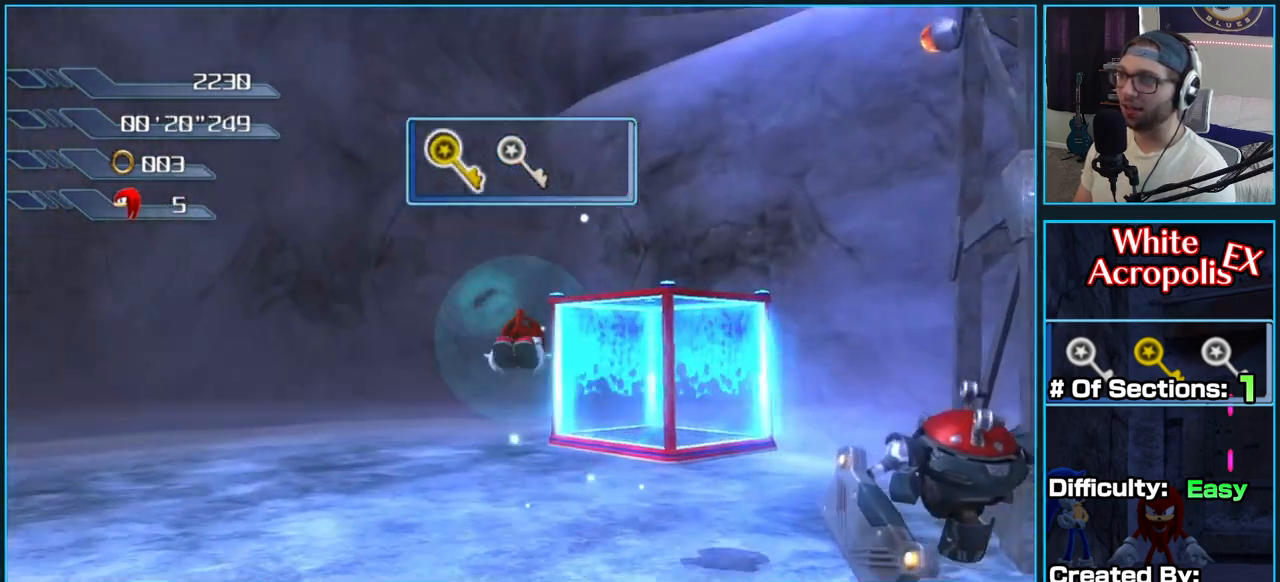
{"buttons": ["A"], "left_stick": "left", "right_stick": "center", "button_events": []}
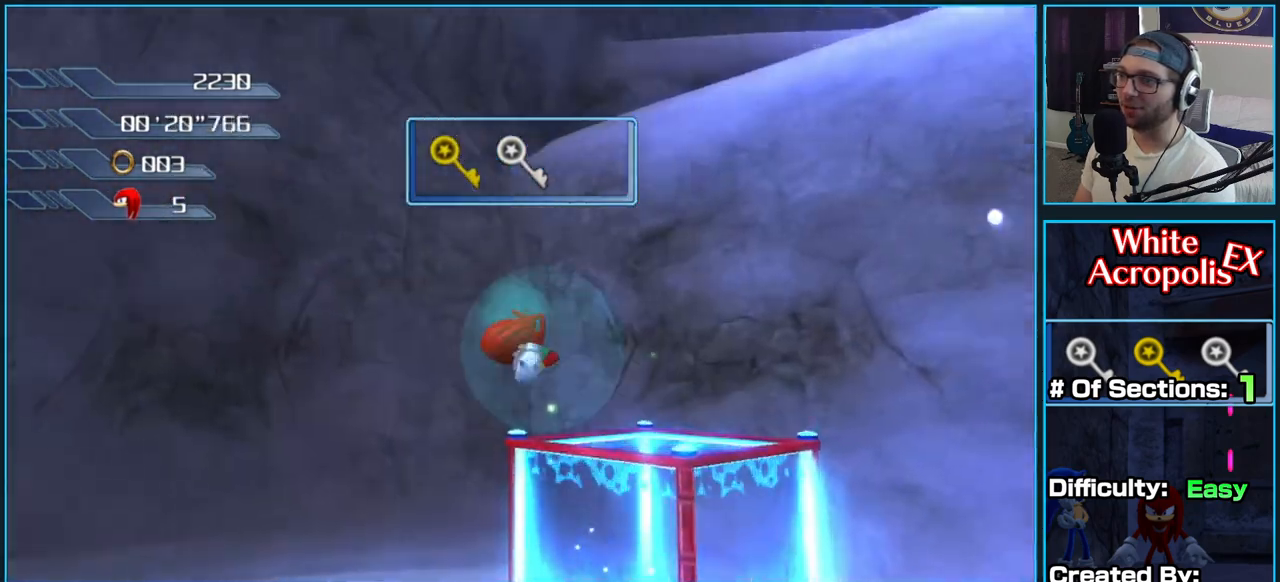
{"buttons": ["A"], "left_stick": "down-left", "right_stick": "center", "button_events": [[183, "A", "up"], [233, "A", "down"]]}
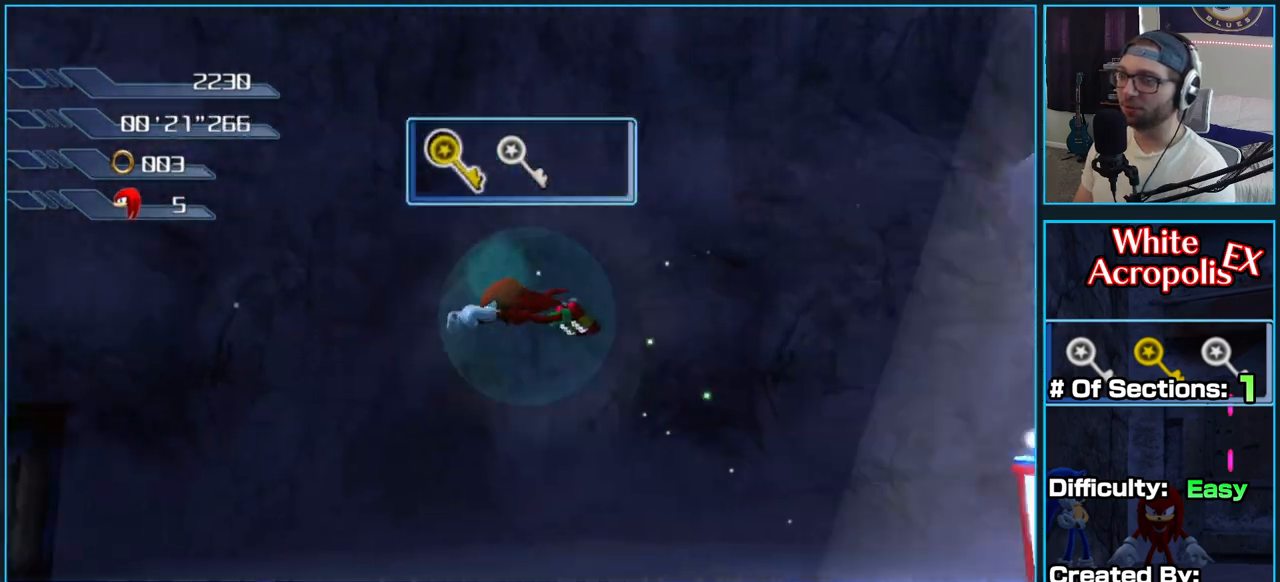
{"buttons": ["A"], "left_stick": "up-right", "right_stick": "center", "button_events": []}
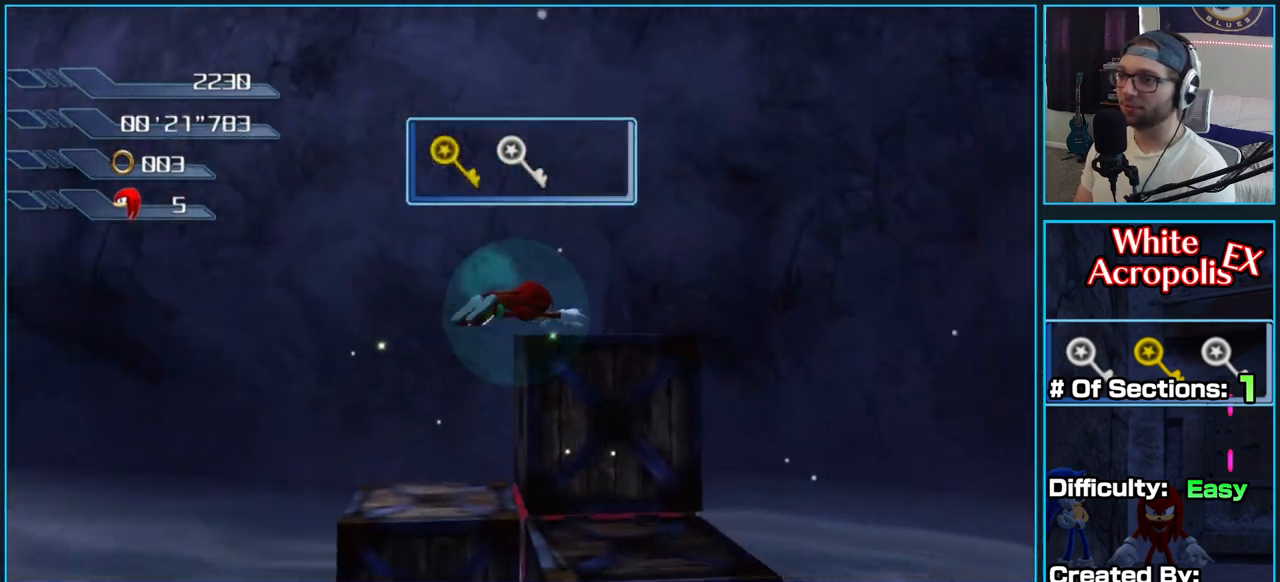
{"buttons": ["A"], "left_stick": "down-left", "right_stick": "center", "button_events": [[183, "A", "up"], [267, "A", "down"]]}
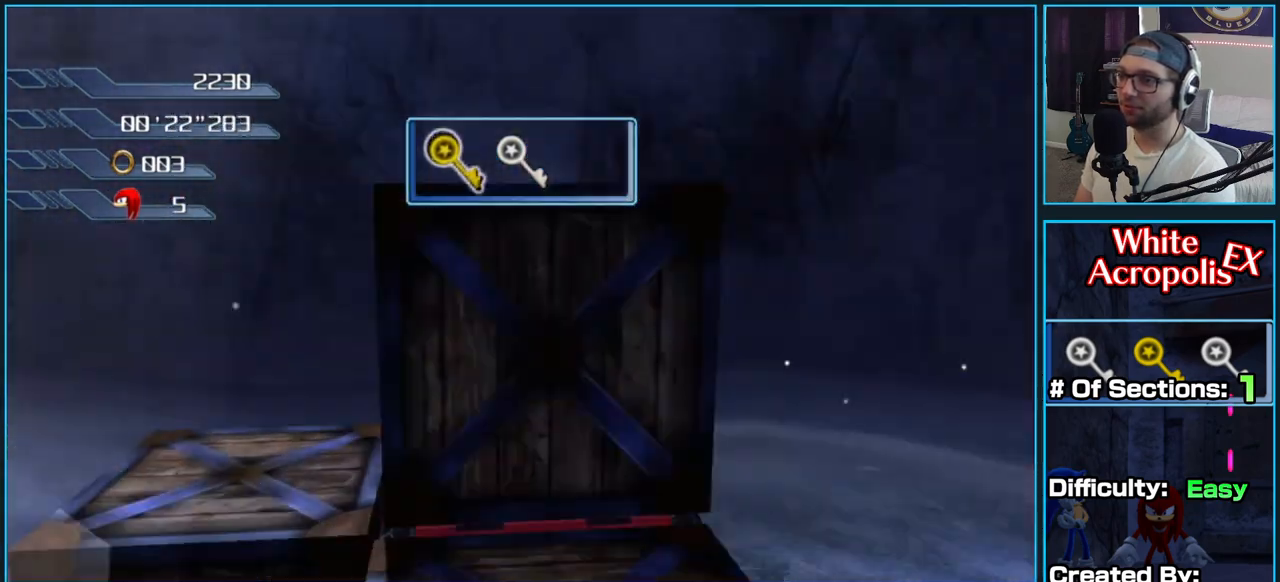
{"buttons": ["A"], "left_stick": "up", "right_stick": "center", "button_events": [[167, "A", "up"], [450, "A", "down"]]}
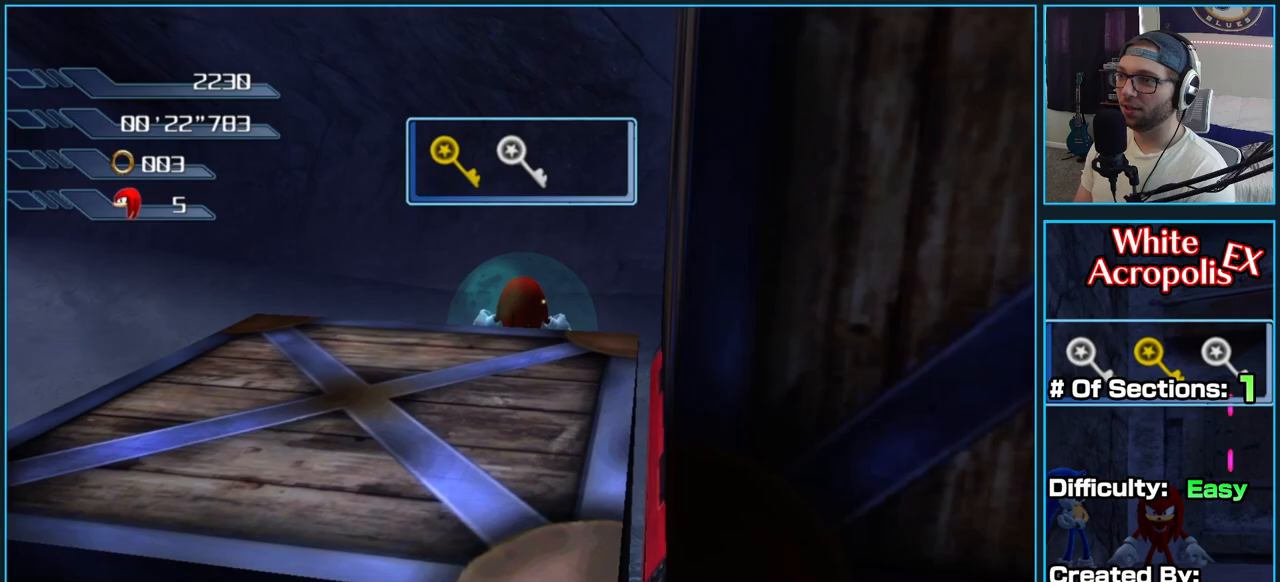
{"buttons": ["A"], "left_stick": "up", "right_stick": "center", "button_events": [[383, "A", "up"], [417, "A", "down"]]}
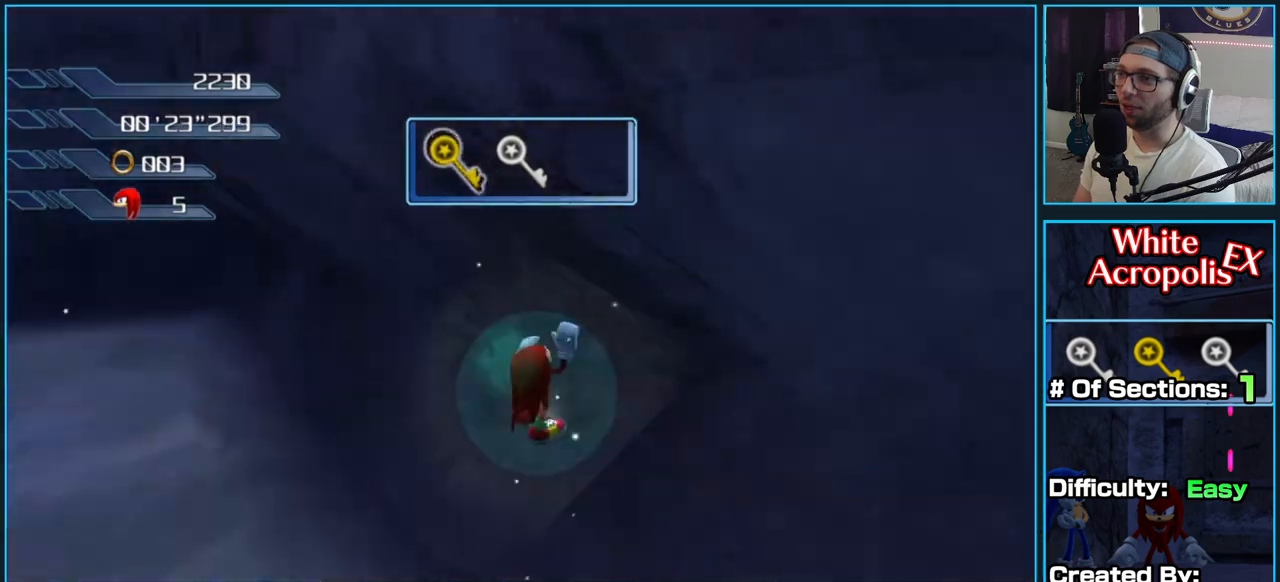
{"buttons": ["A"], "left_stick": "right", "right_stick": "center", "button_events": []}
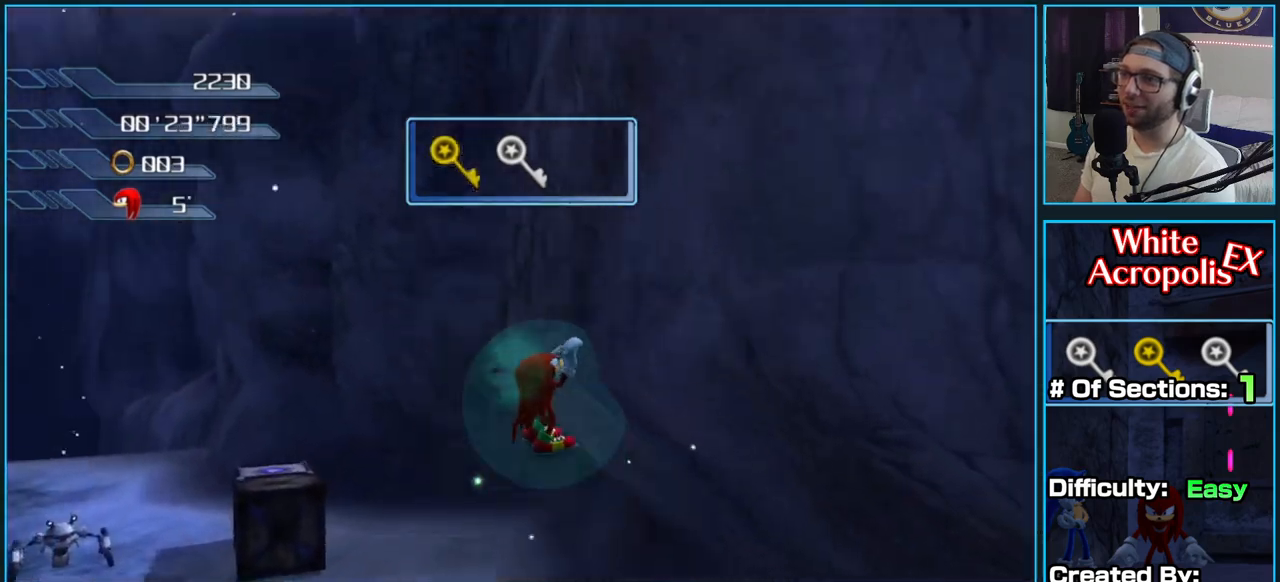
{"buttons": [], "left_stick": "up-right", "right_stick": "center", "button_events": [[117, "A", "up"]]}
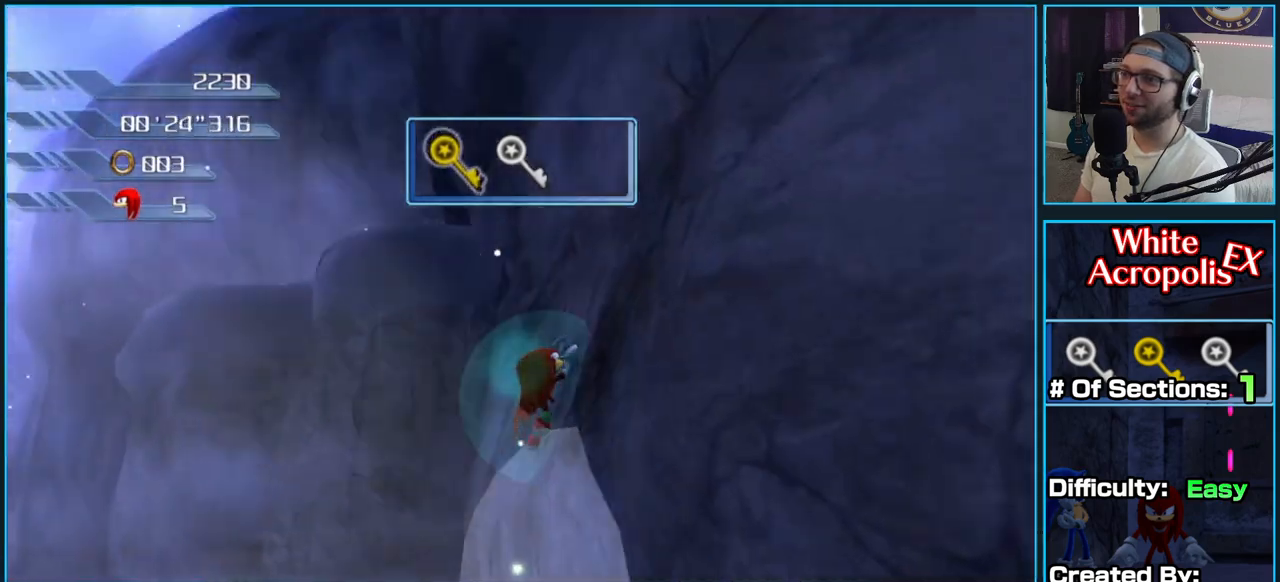
{"buttons": [], "left_stick": "up", "right_stick": "center", "button_events": []}
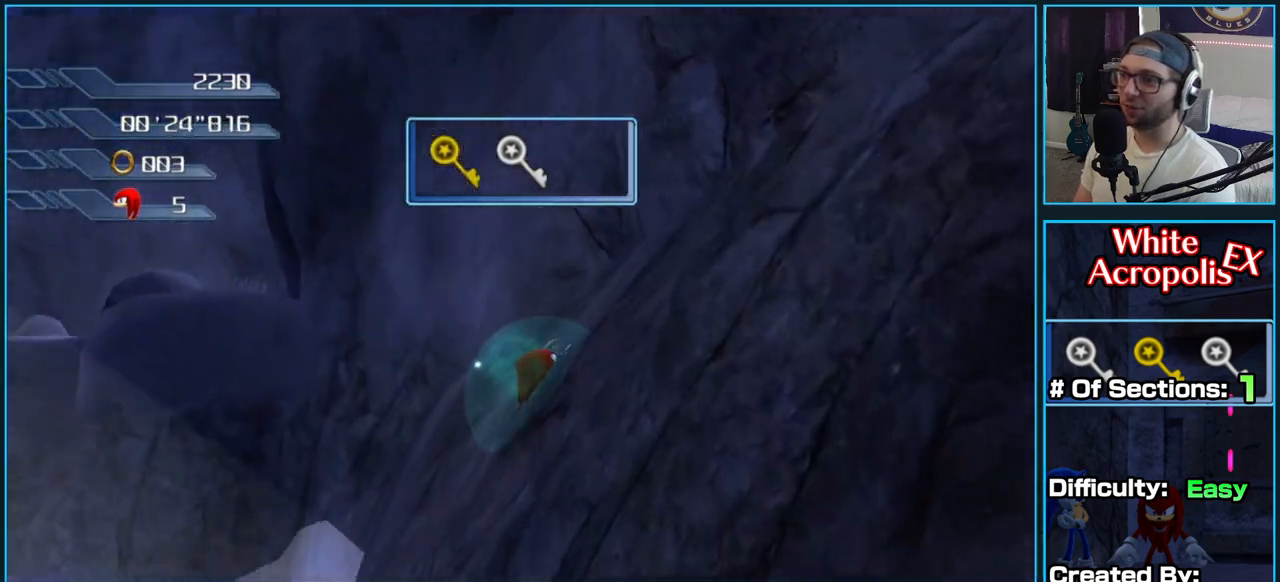
{"buttons": ["A"], "left_stick": "up-right", "right_stick": "center", "button_events": [[450, "A", "down"]]}